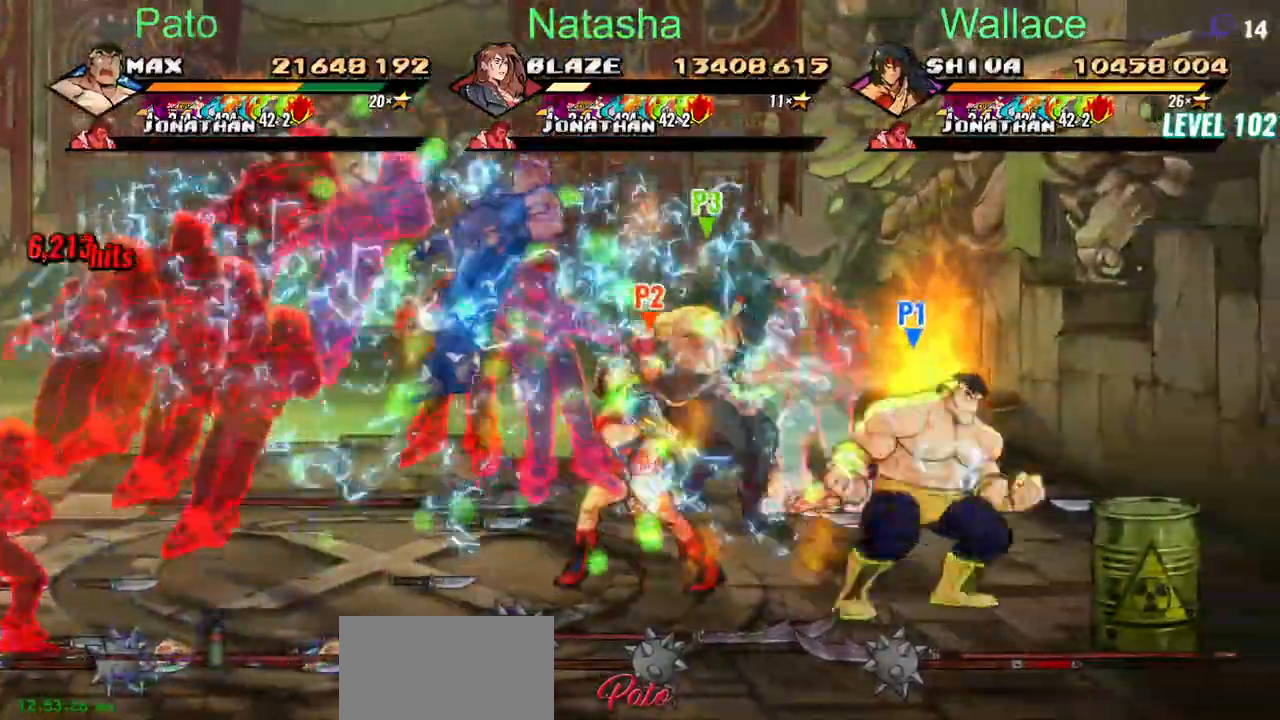
Gameplay with a controller (PlayStation layout); each line is a JSON object with the inputs held at the frame after it. "button_events" lists button changes between this image and that frame as [ms after this image, input, new state], when the widget could be followed in between (sticks are given only as held states). This document gives stick clicks only as held states, not as events. Not read: CIRCLE DPAD_DOWN DPAD_RIGHT DPAD_UP L2 TRIANGLE.
{"buttons": ["DPAD_LEFT"], "left_stick": "center", "right_stick": "center", "button_events": [[367, "DPAD_LEFT", "down"]]}
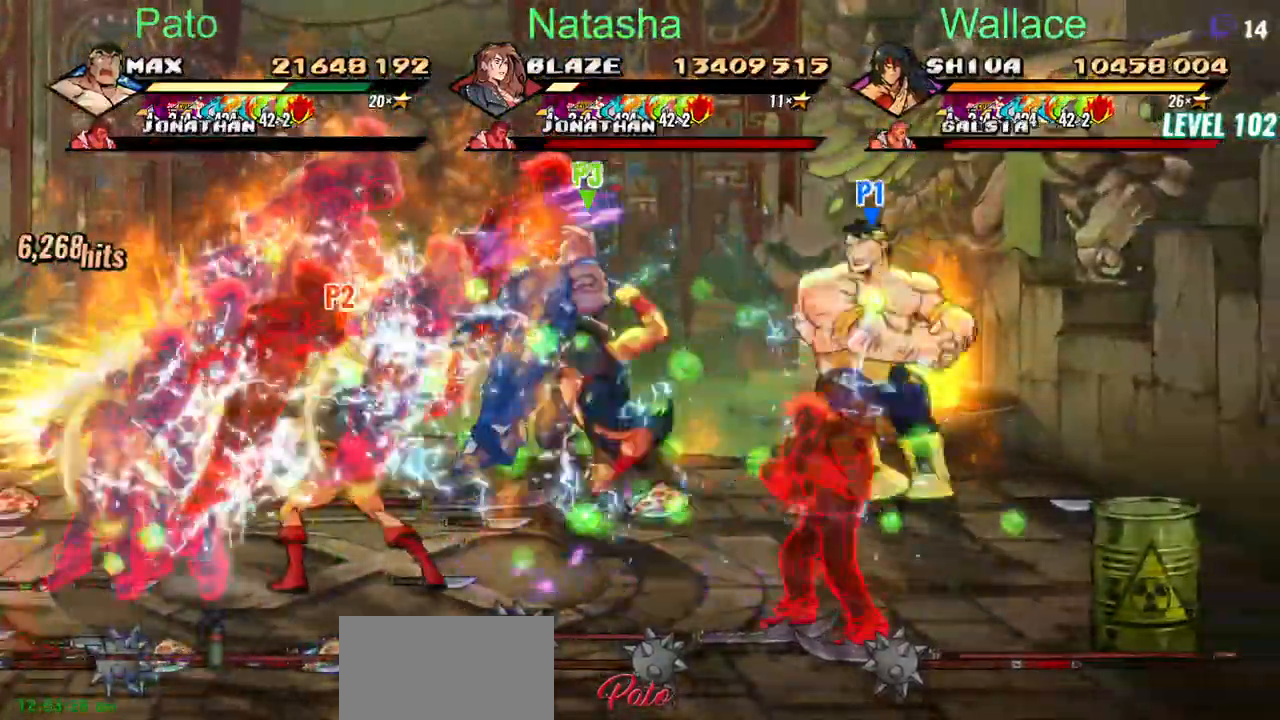
{"buttons": ["DPAD_LEFT"], "left_stick": "center", "right_stick": "center", "button_events": []}
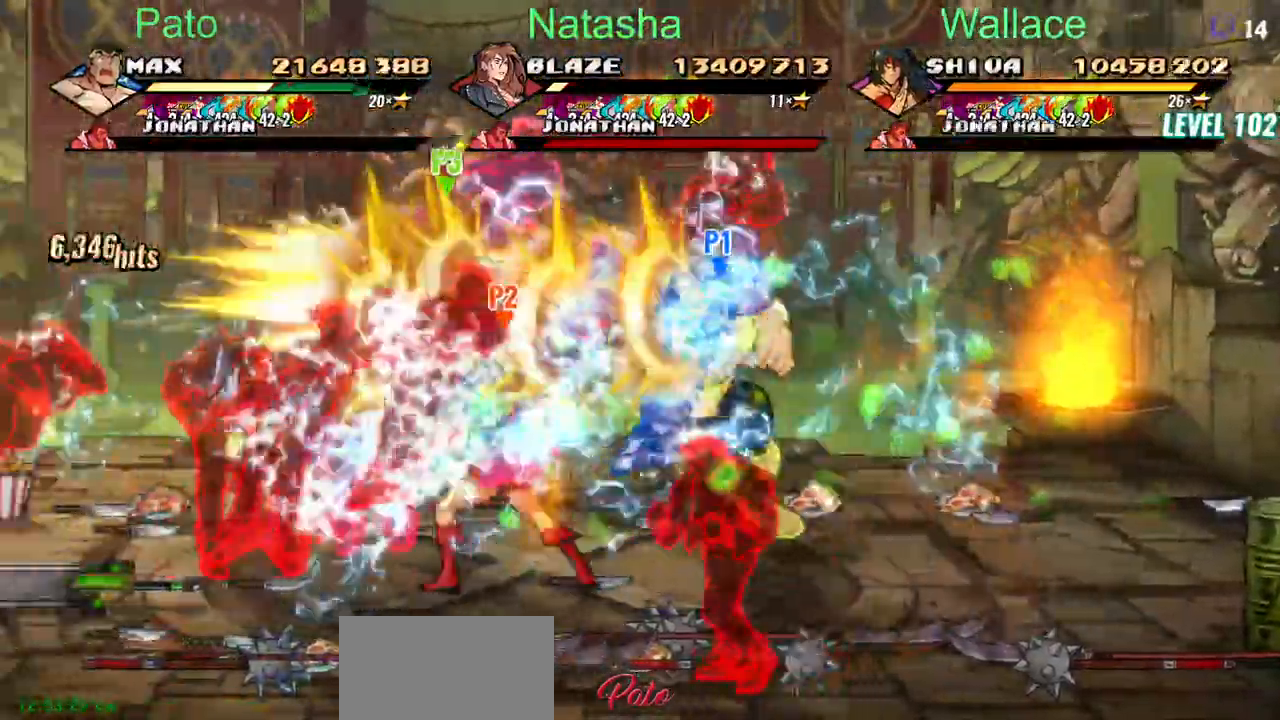
{"buttons": ["DPAD_LEFT"], "left_stick": "center", "right_stick": "center", "button_events": [[117, "DPAD_LEFT", "up"], [350, "DPAD_LEFT", "down"]]}
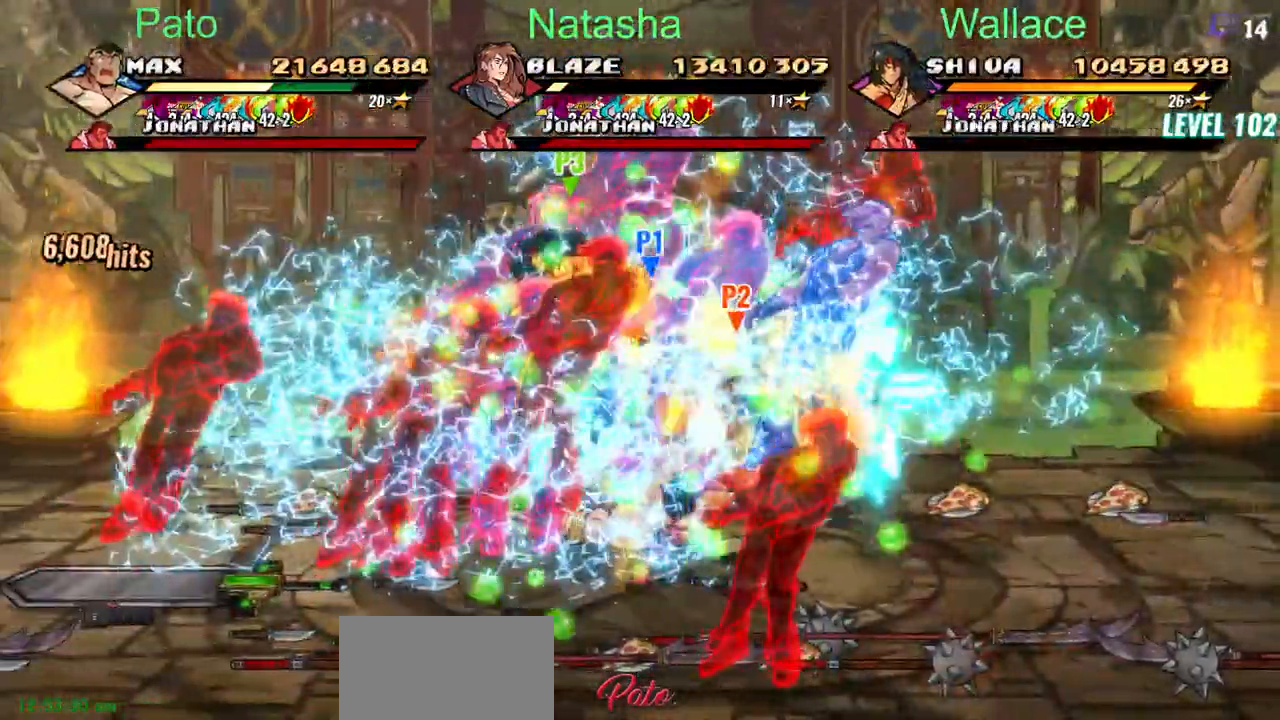
{"buttons": [], "left_stick": "center", "right_stick": "center", "button_events": [[183, "DPAD_LEFT", "up"]]}
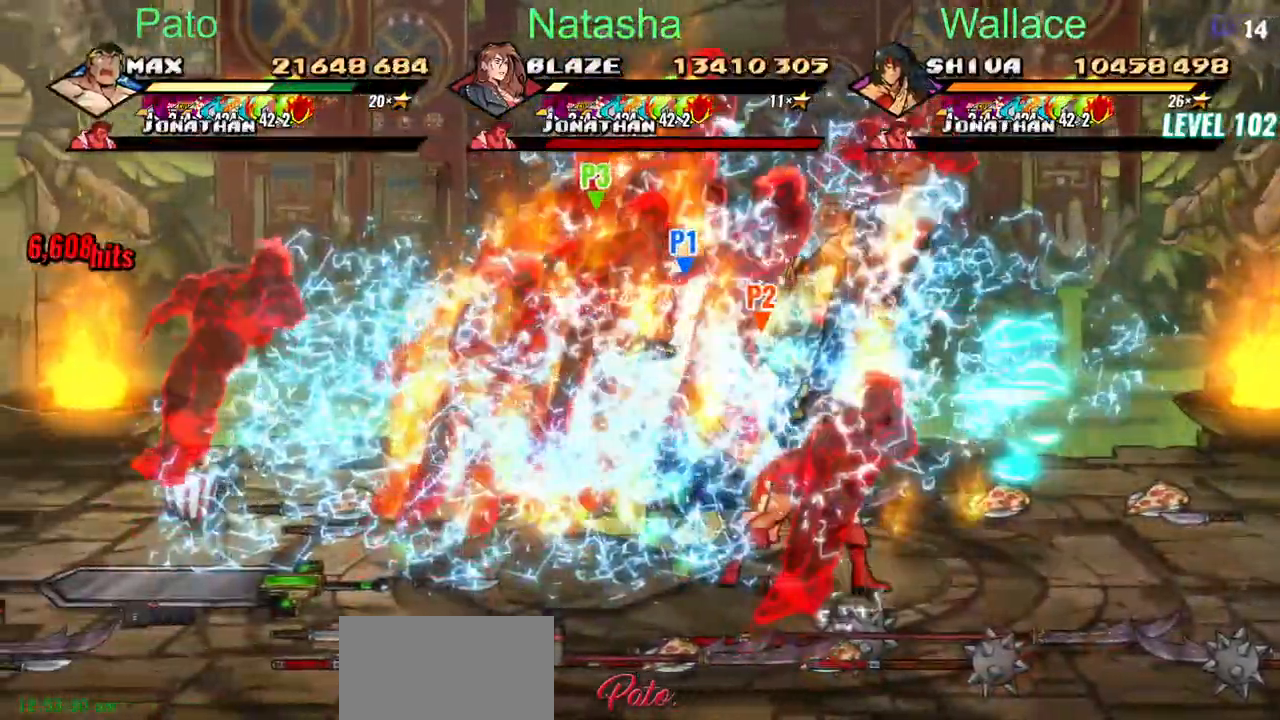
{"buttons": [], "left_stick": "center", "right_stick": "center", "button_events": []}
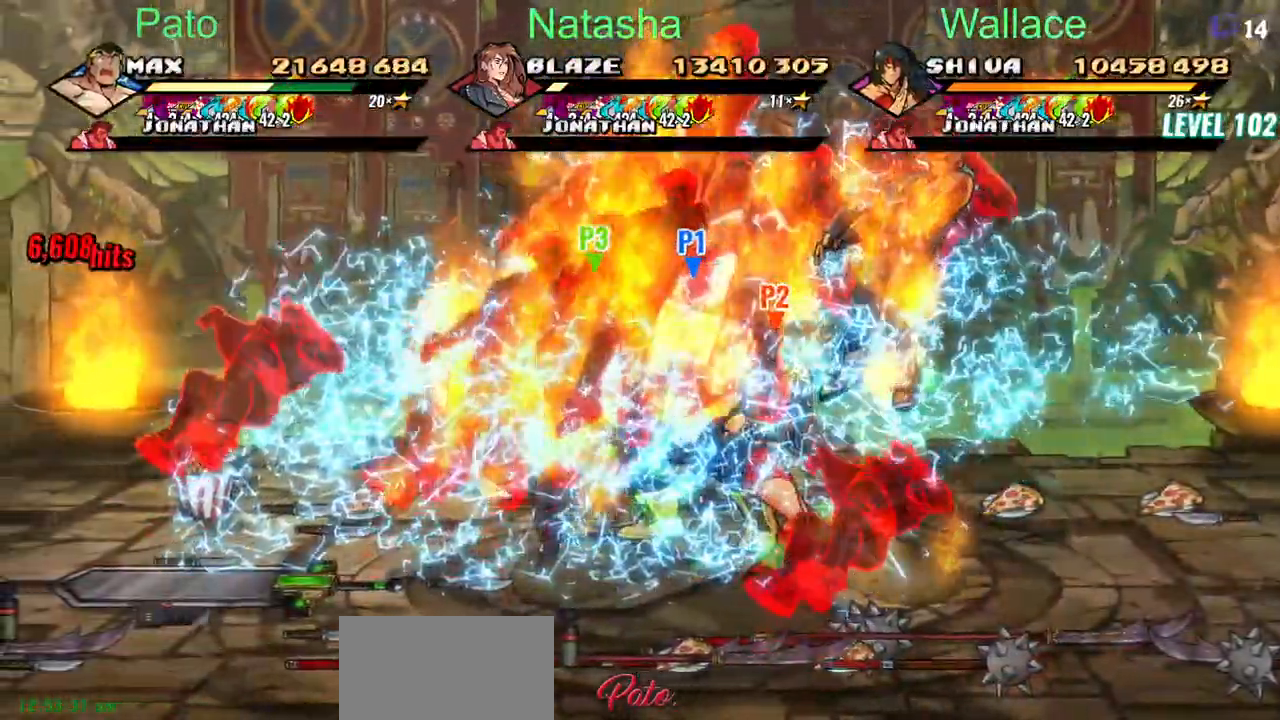
{"buttons": [], "left_stick": "center", "right_stick": "center", "button_events": []}
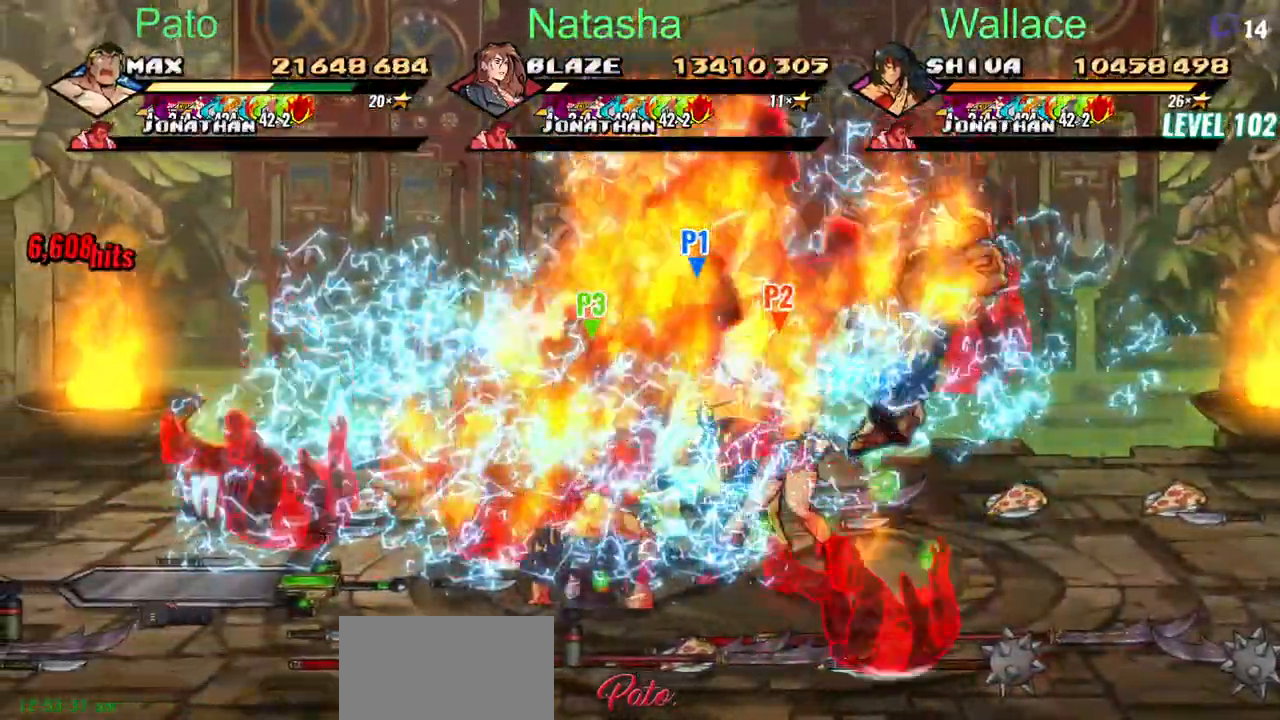
{"buttons": [], "left_stick": "center", "right_stick": "center", "button_events": [[367, "CROSS", "down"], [483, "CROSS", "up"]]}
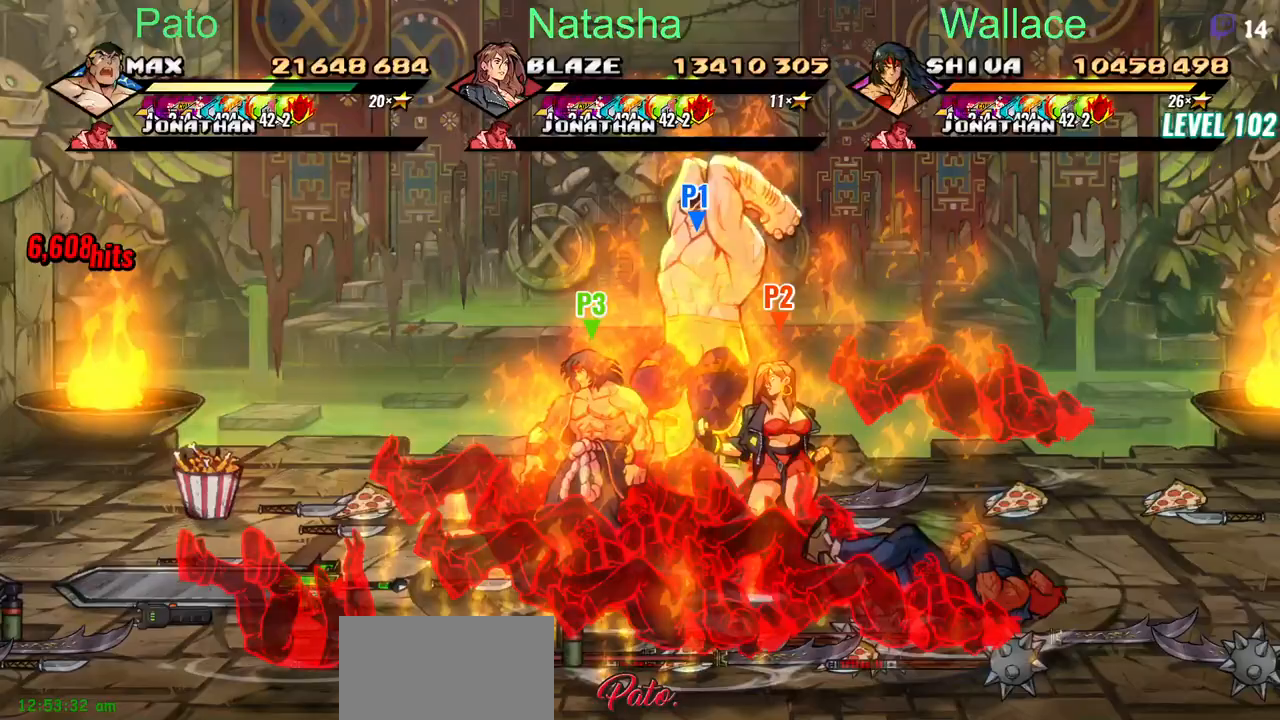
{"buttons": [], "left_stick": "center", "right_stick": "center", "button_events": [[250, "CROSS", "down"], [333, "CROSS", "up"]]}
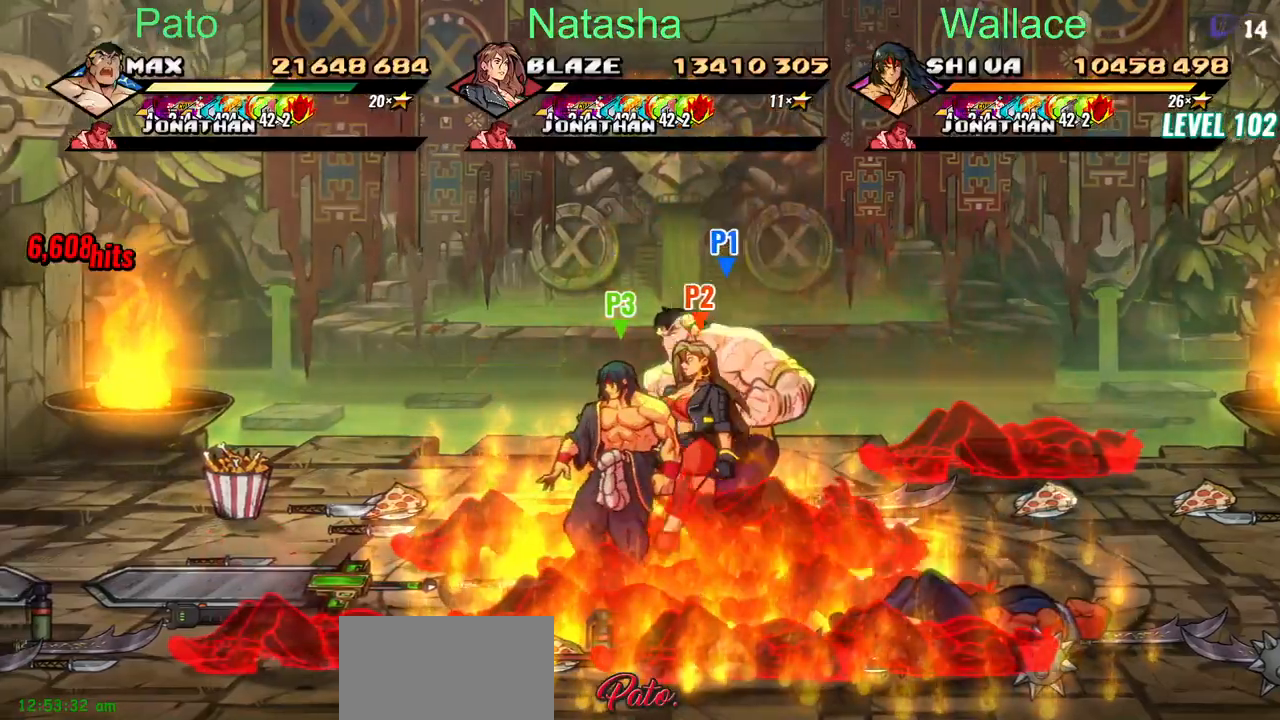
{"buttons": ["DPAD_LEFT"], "left_stick": "center", "right_stick": "center", "button_events": [[117, "CROSS", "down"], [167, "CROSS", "up"], [400, "DPAD_LEFT", "down"]]}
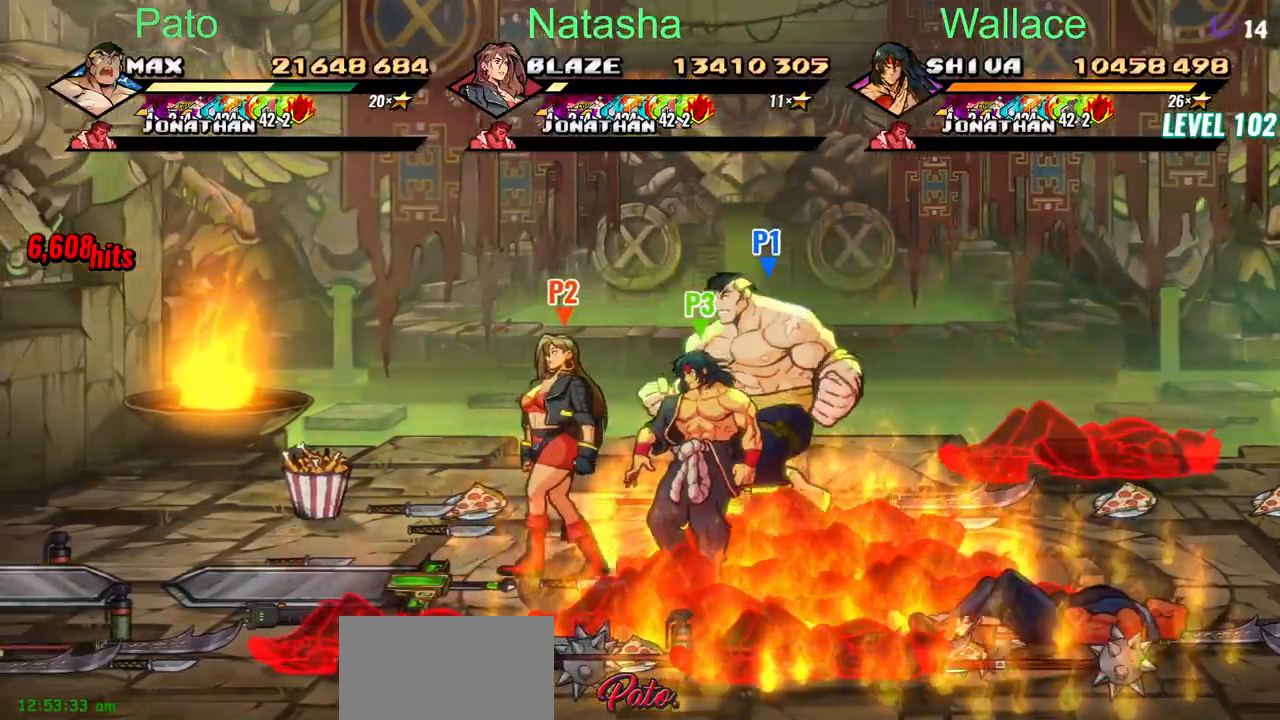
{"buttons": ["DPAD_LEFT"], "left_stick": "center", "right_stick": "center", "button_events": []}
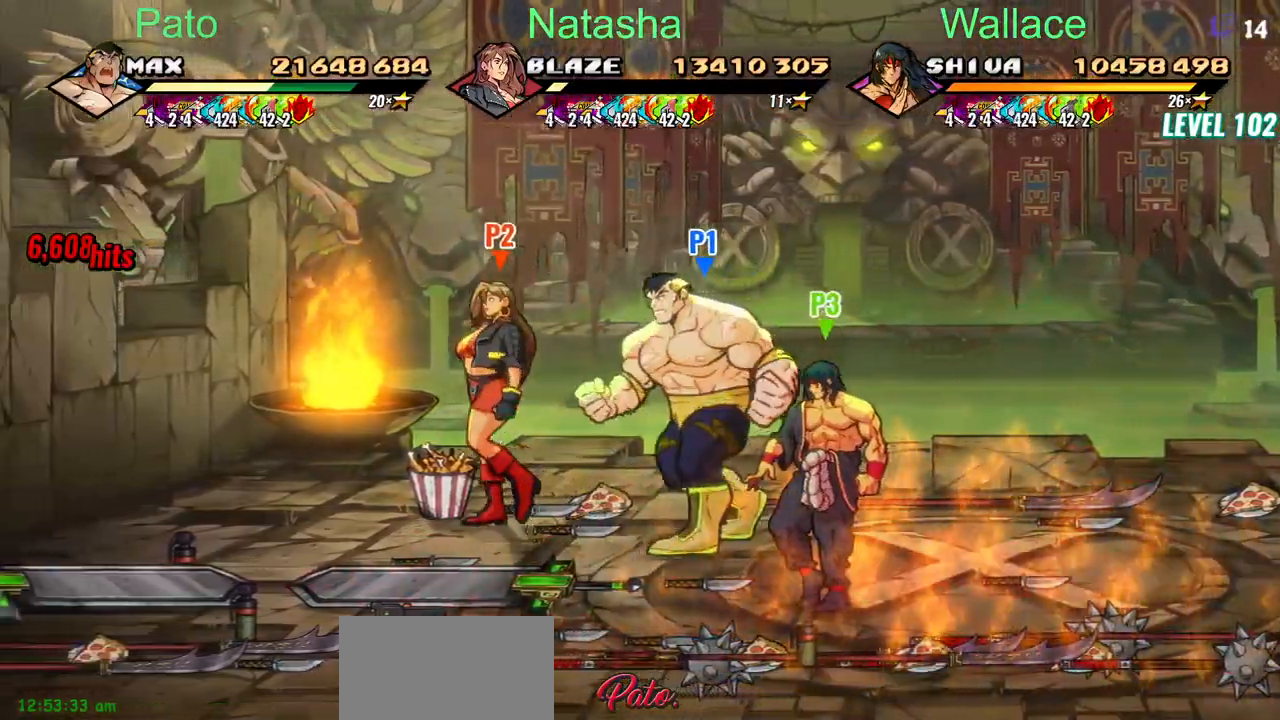
{"buttons": ["DPAD_LEFT"], "left_stick": "center", "right_stick": "center", "button_events": []}
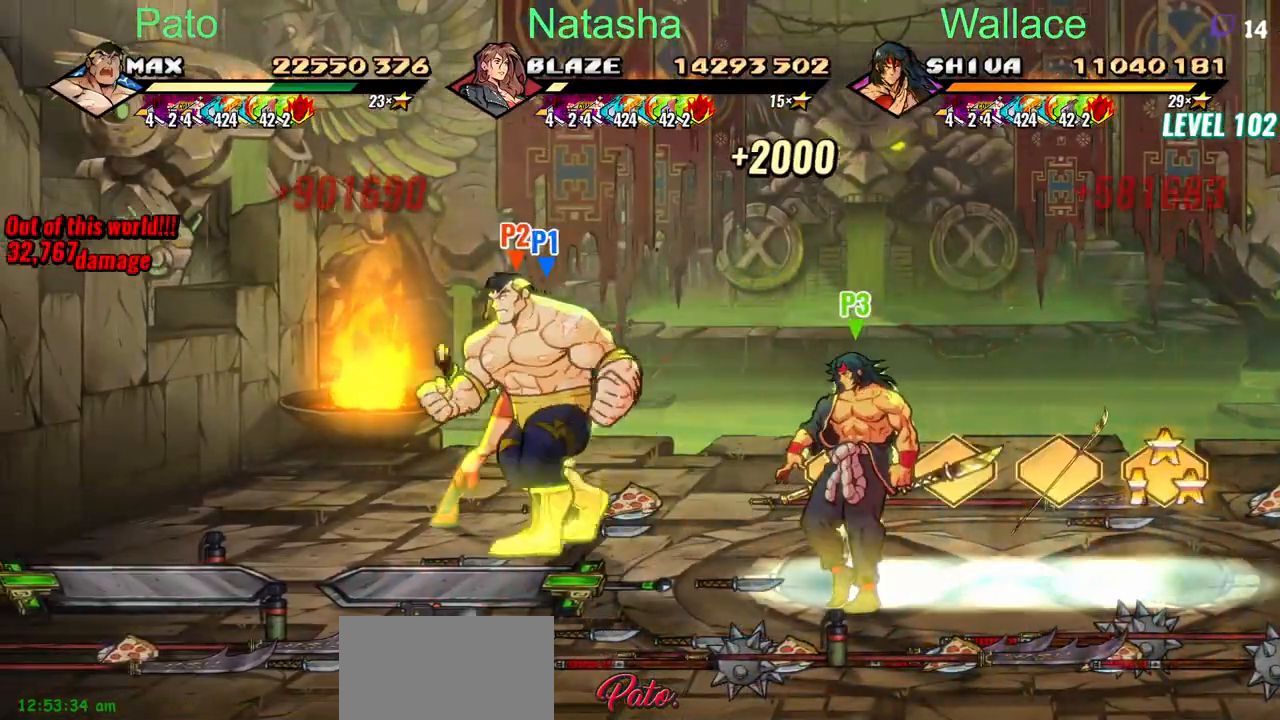
{"buttons": [], "left_stick": "center", "right_stick": "center", "button_events": [[167, "DPAD_LEFT", "up"], [217, "DPAD_LEFT", "down"], [383, "DPAD_LEFT", "up"]]}
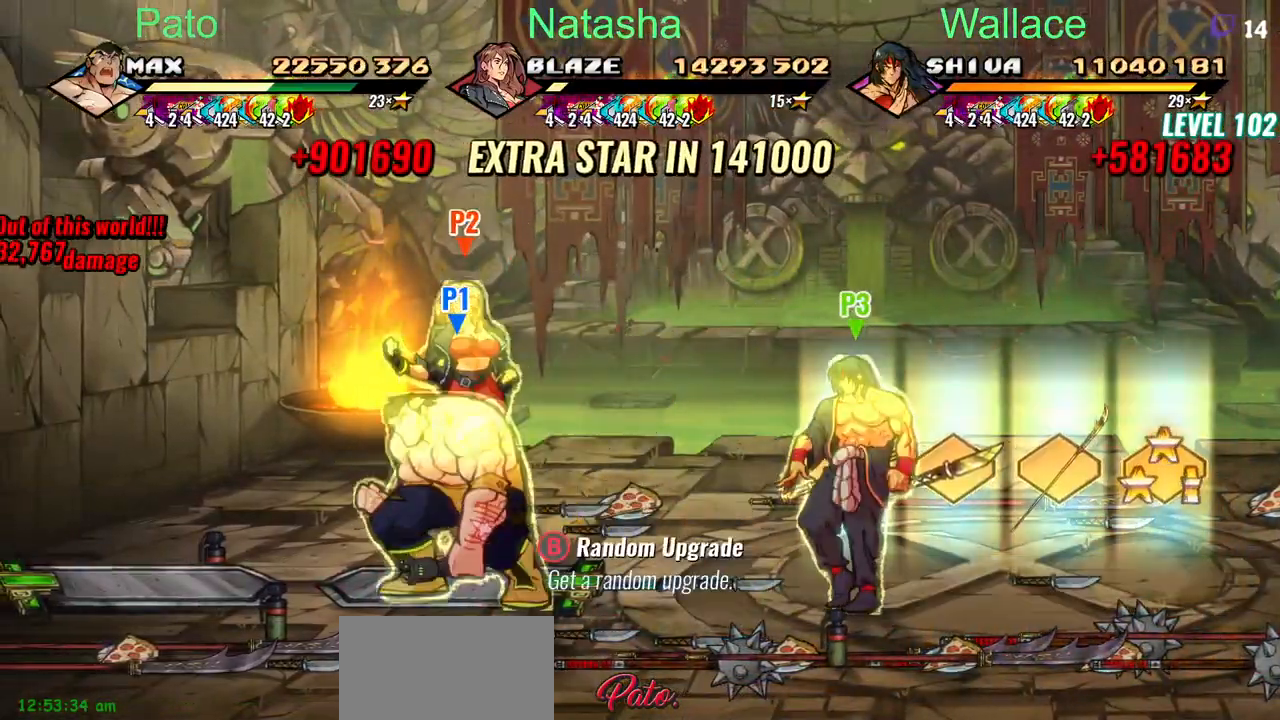
{"buttons": [], "left_stick": "center", "right_stick": "center", "button_events": []}
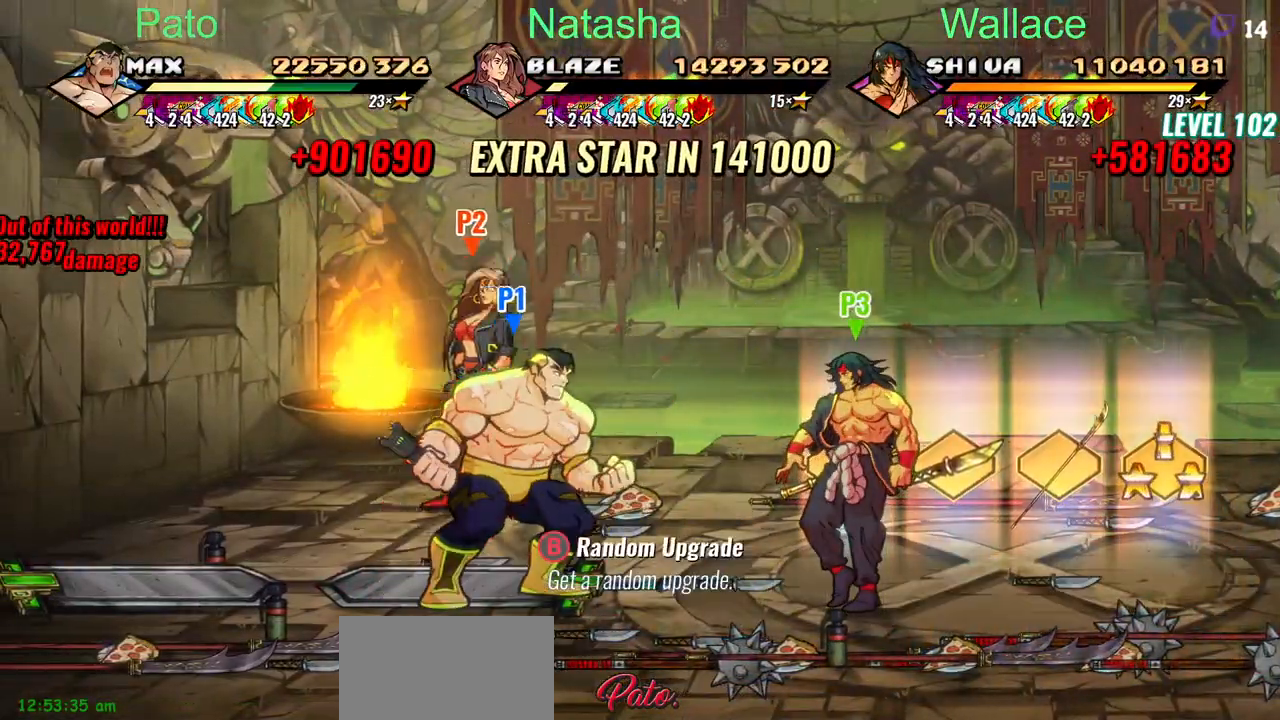
{"buttons": [], "left_stick": "center", "right_stick": "center", "button_events": []}
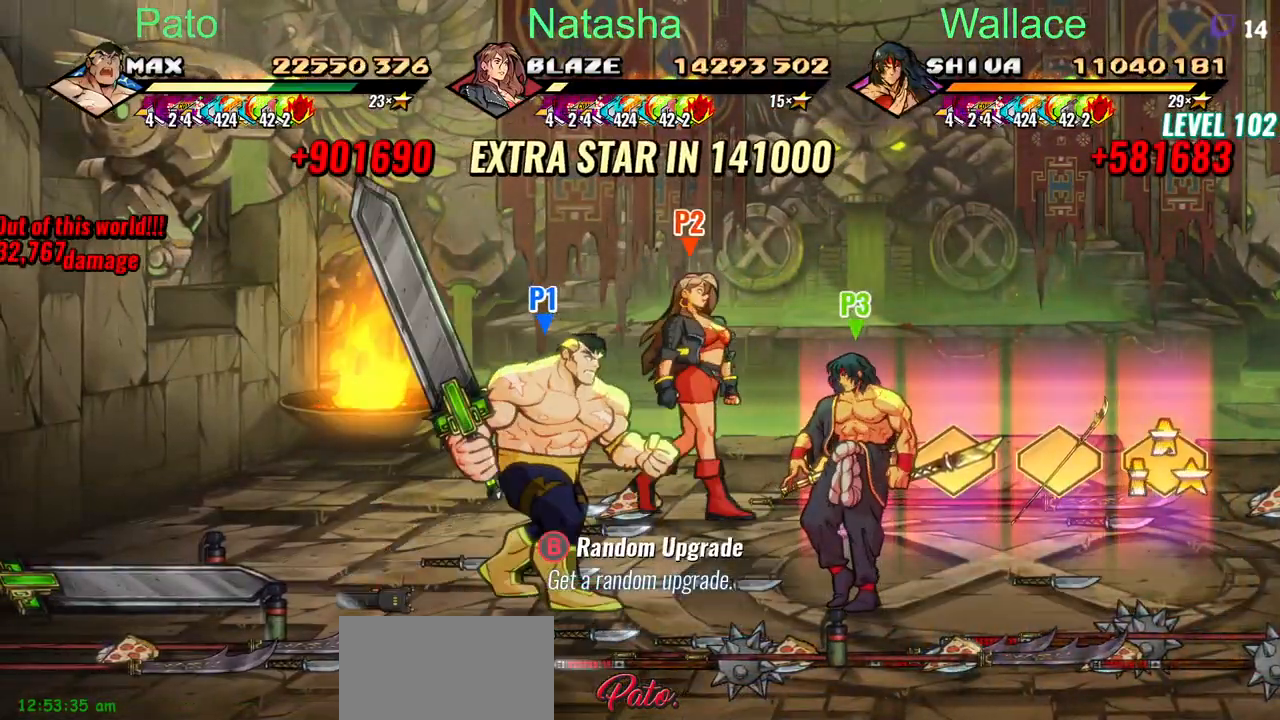
{"buttons": [], "left_stick": "center", "right_stick": "center", "button_events": []}
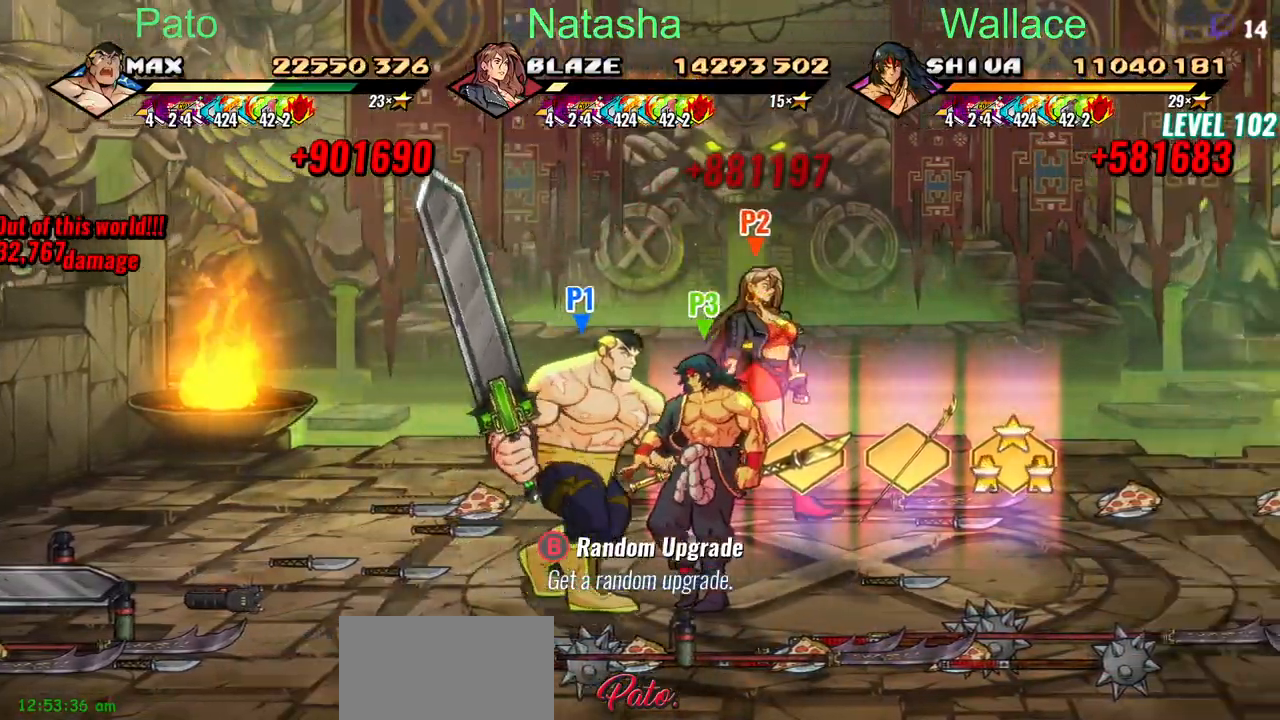
{"buttons": [], "left_stick": "center", "right_stick": "center", "button_events": []}
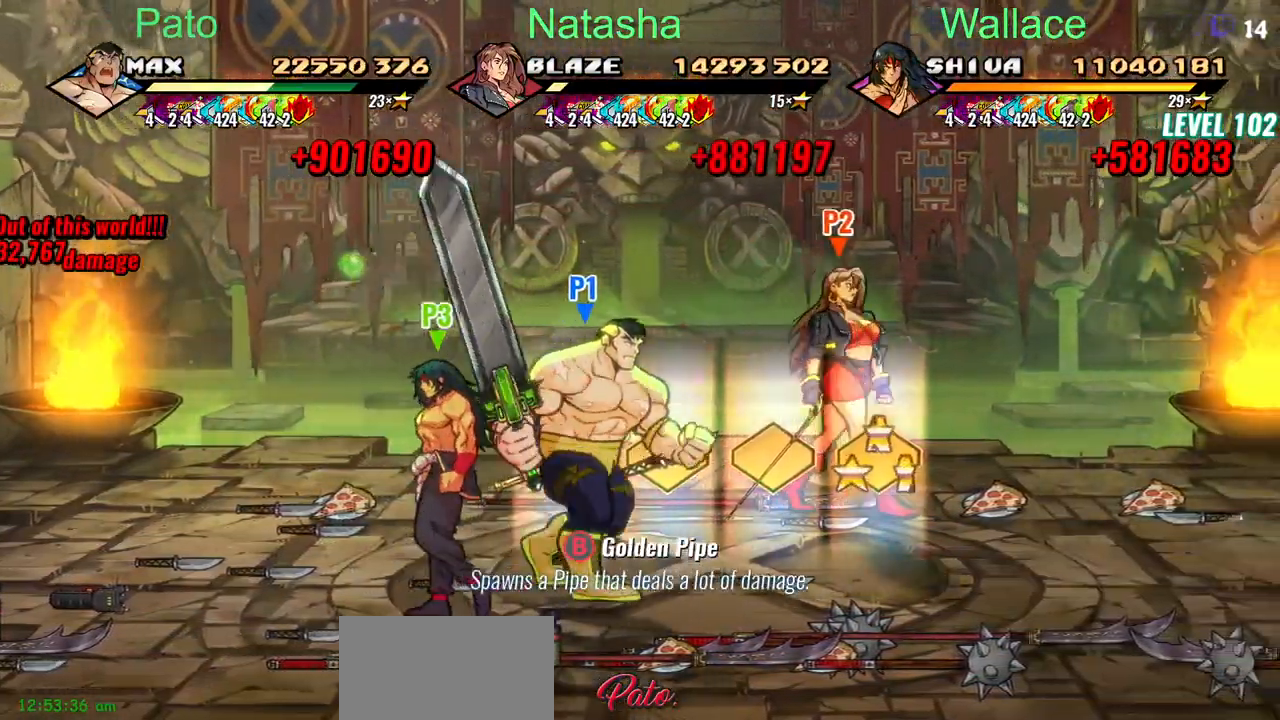
{"buttons": [], "left_stick": "center", "right_stick": "center", "button_events": []}
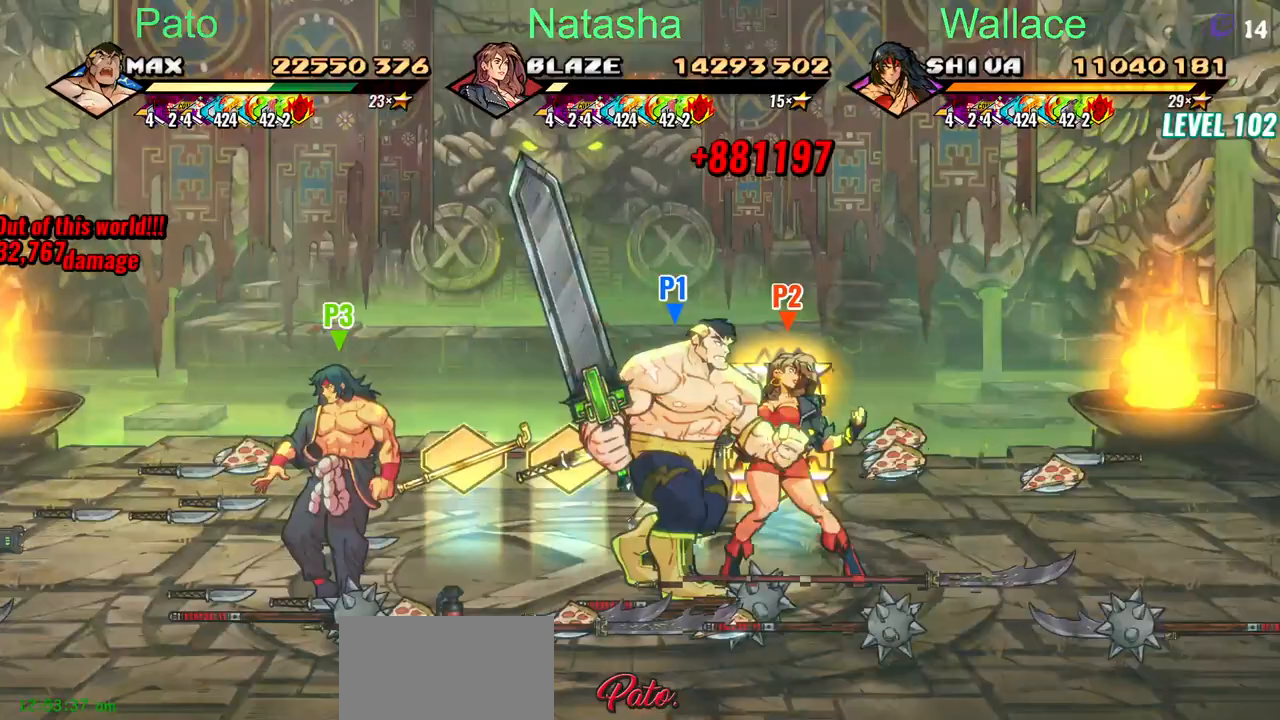
{"buttons": [], "left_stick": "center", "right_stick": "center", "button_events": []}
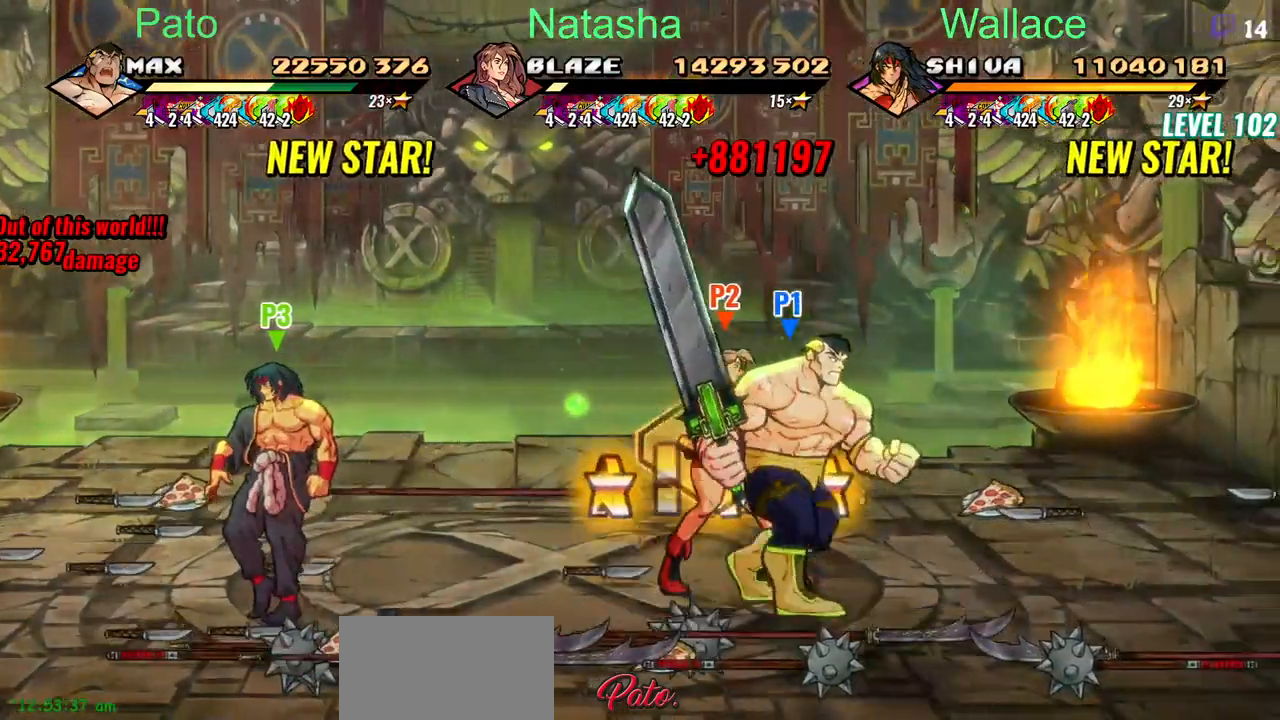
{"buttons": [], "left_stick": "center", "right_stick": "center", "button_events": []}
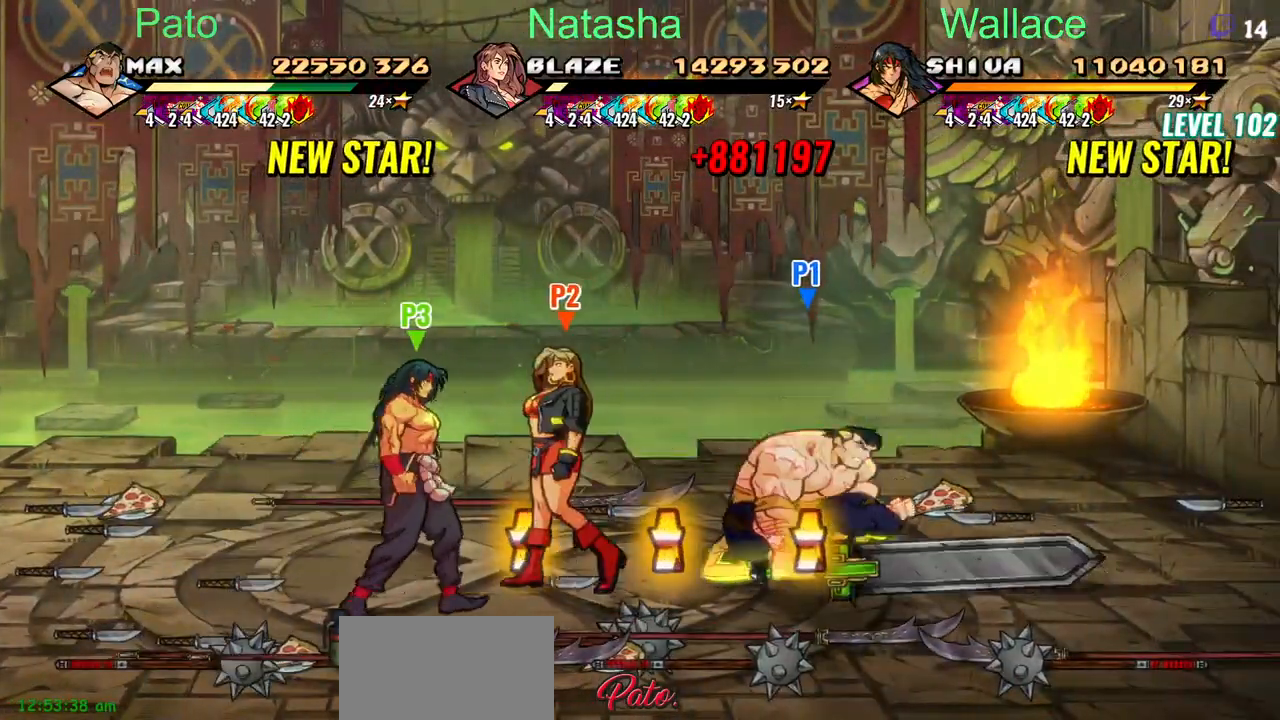
{"buttons": [], "left_stick": "center", "right_stick": "center", "button_events": []}
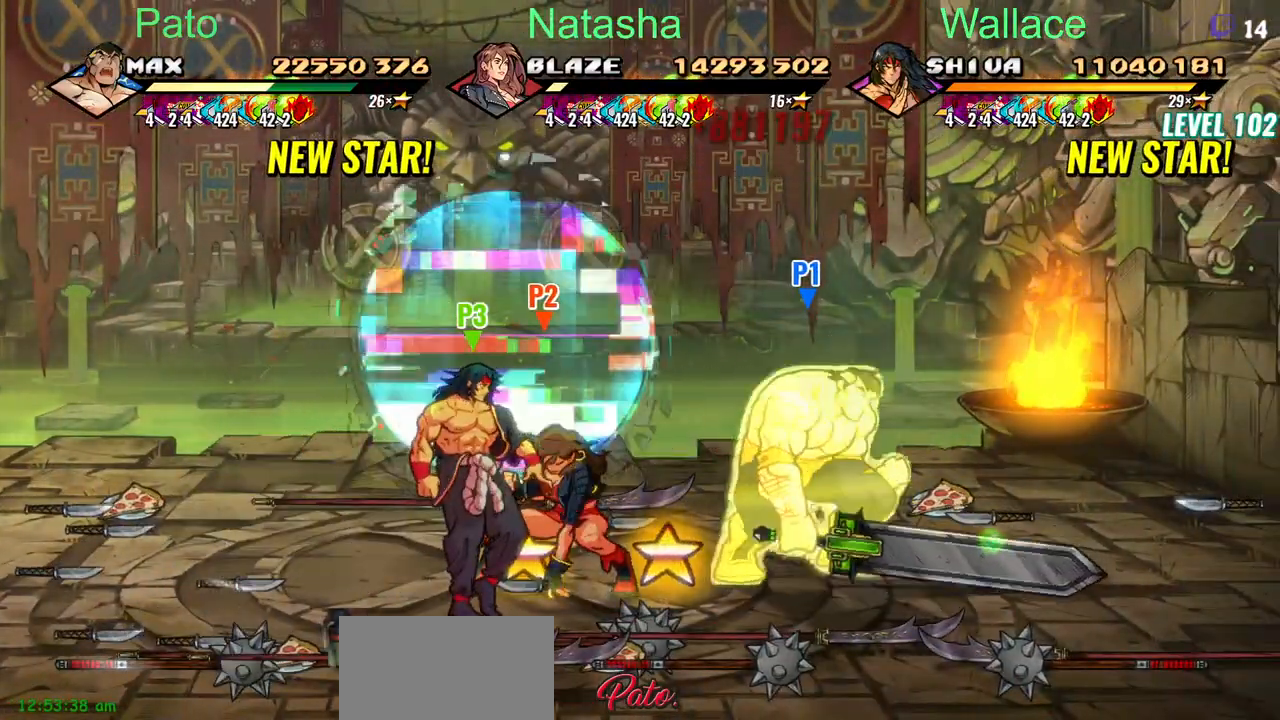
{"buttons": [], "left_stick": "center", "right_stick": "center", "button_events": []}
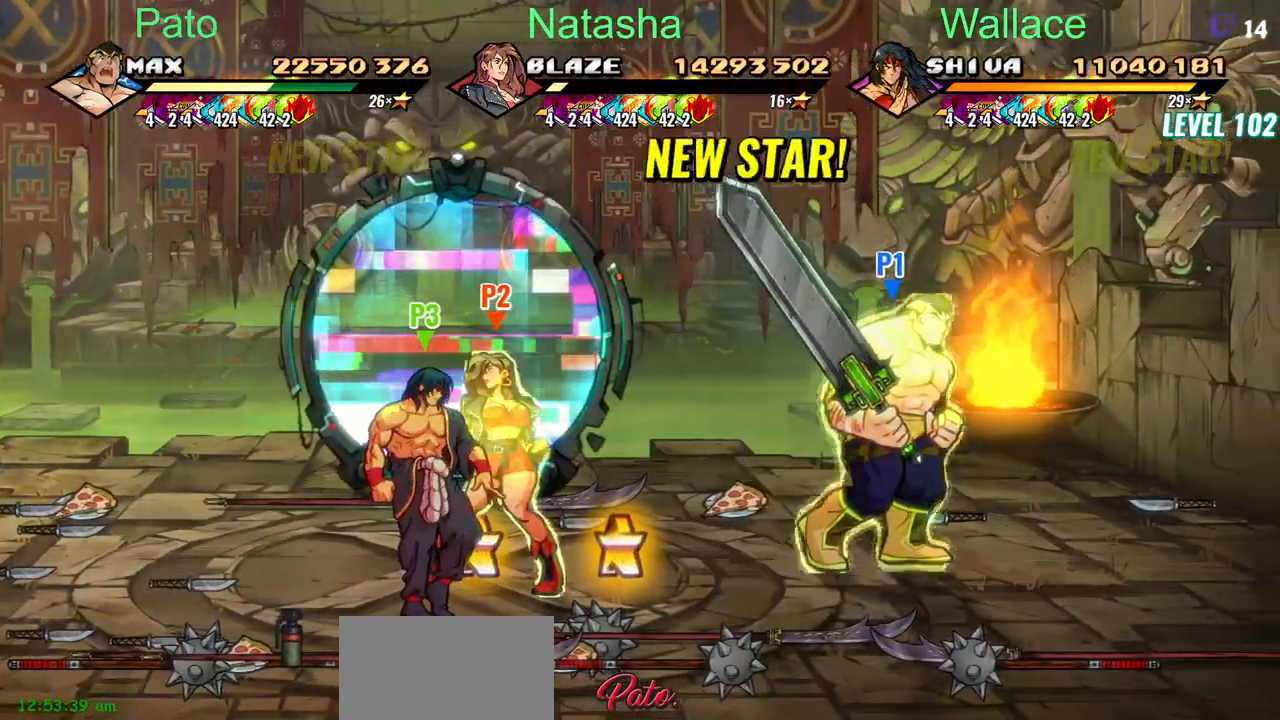
{"buttons": ["DPAD_LEFT"], "left_stick": "center", "right_stick": "center", "button_events": [[500, "DPAD_LEFT", "down"]]}
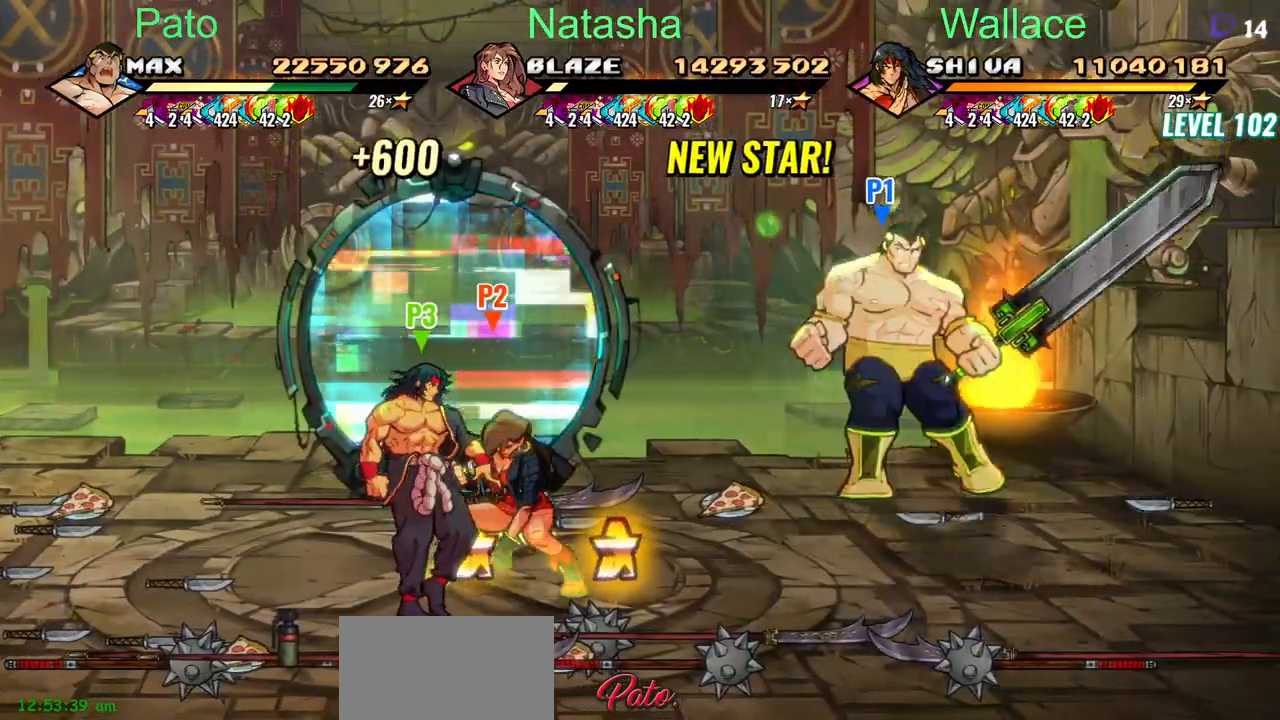
{"buttons": [], "left_stick": "center", "right_stick": "center", "button_events": [[400, "DPAD_LEFT", "up"]]}
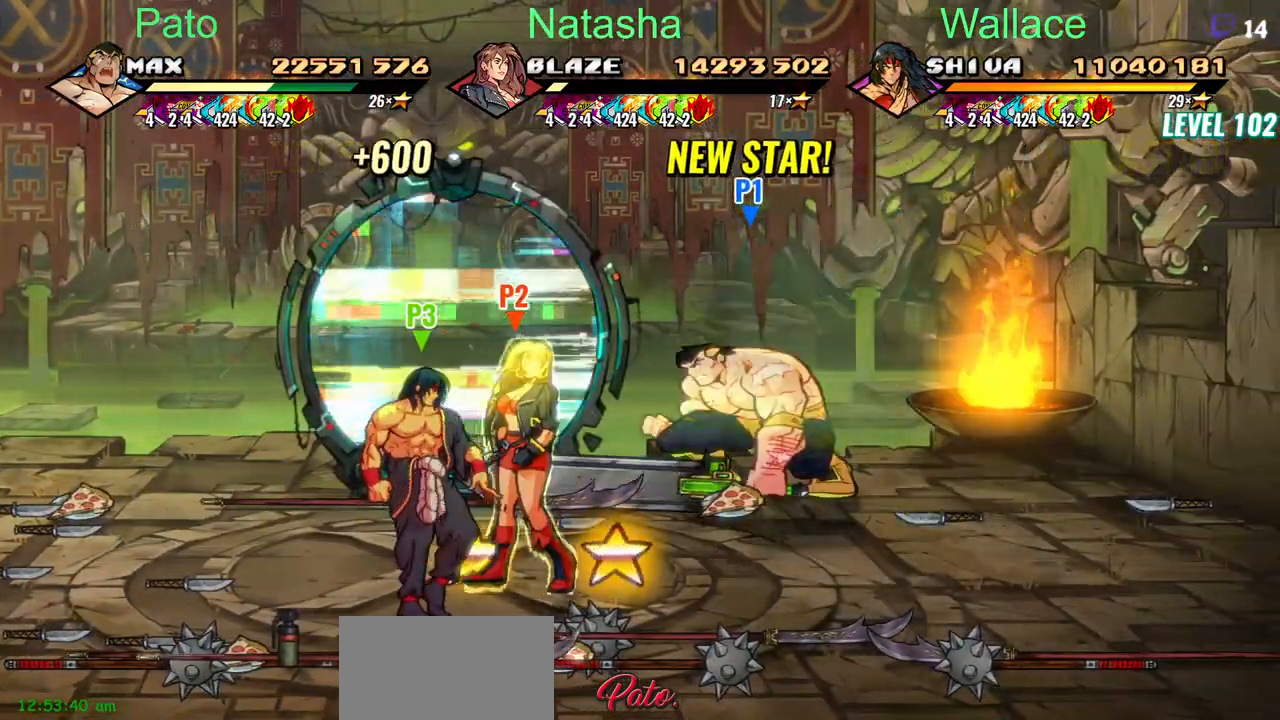
{"buttons": ["DPAD_LEFT"], "left_stick": "center", "right_stick": "center", "button_events": [[467, "DPAD_LEFT", "down"]]}
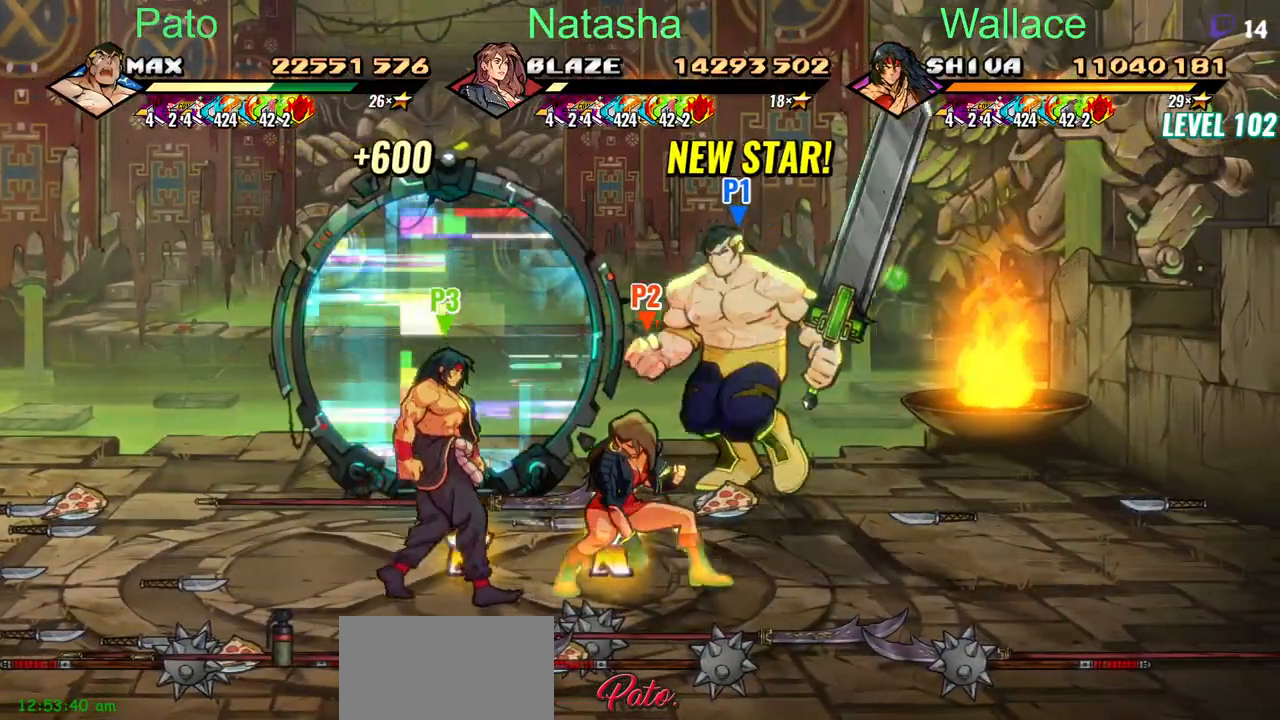
{"buttons": [], "left_stick": "center", "right_stick": "center", "button_events": [[67, "DPAD_LEFT", "up"]]}
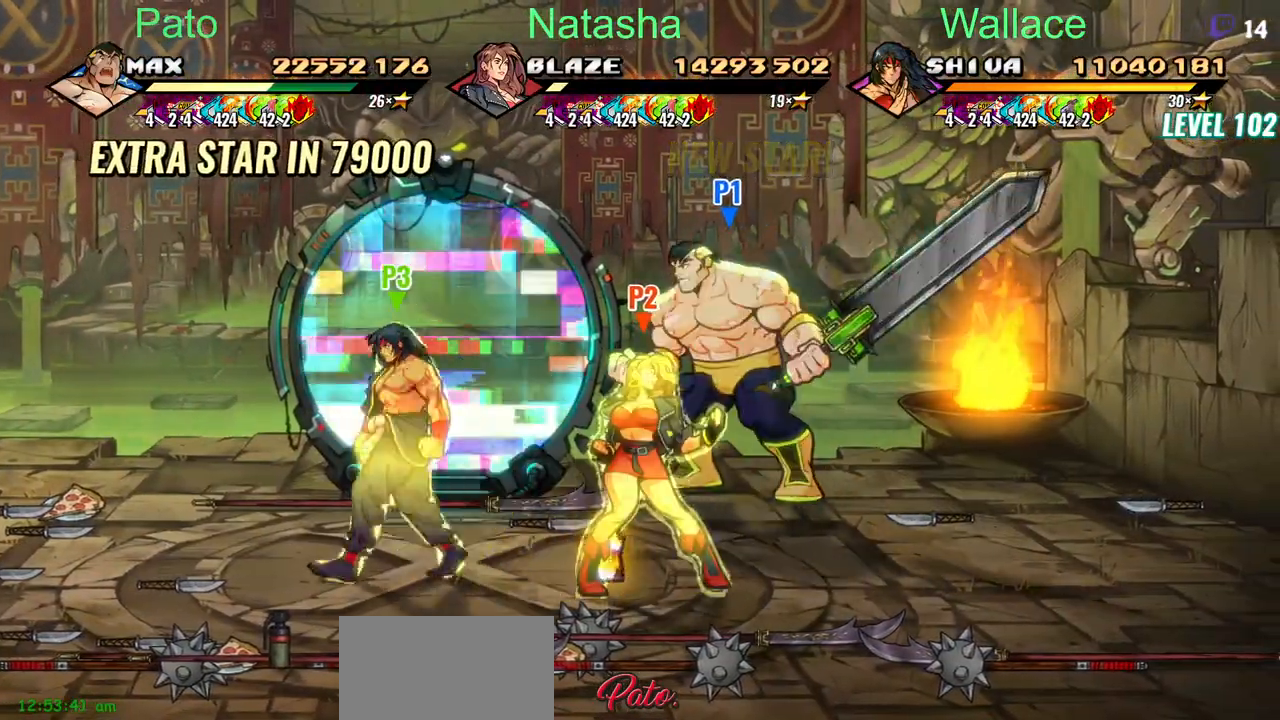
{"buttons": ["DPAD_LEFT"], "left_stick": "center", "right_stick": "center", "button_events": [[350, "DPAD_LEFT", "down"]]}
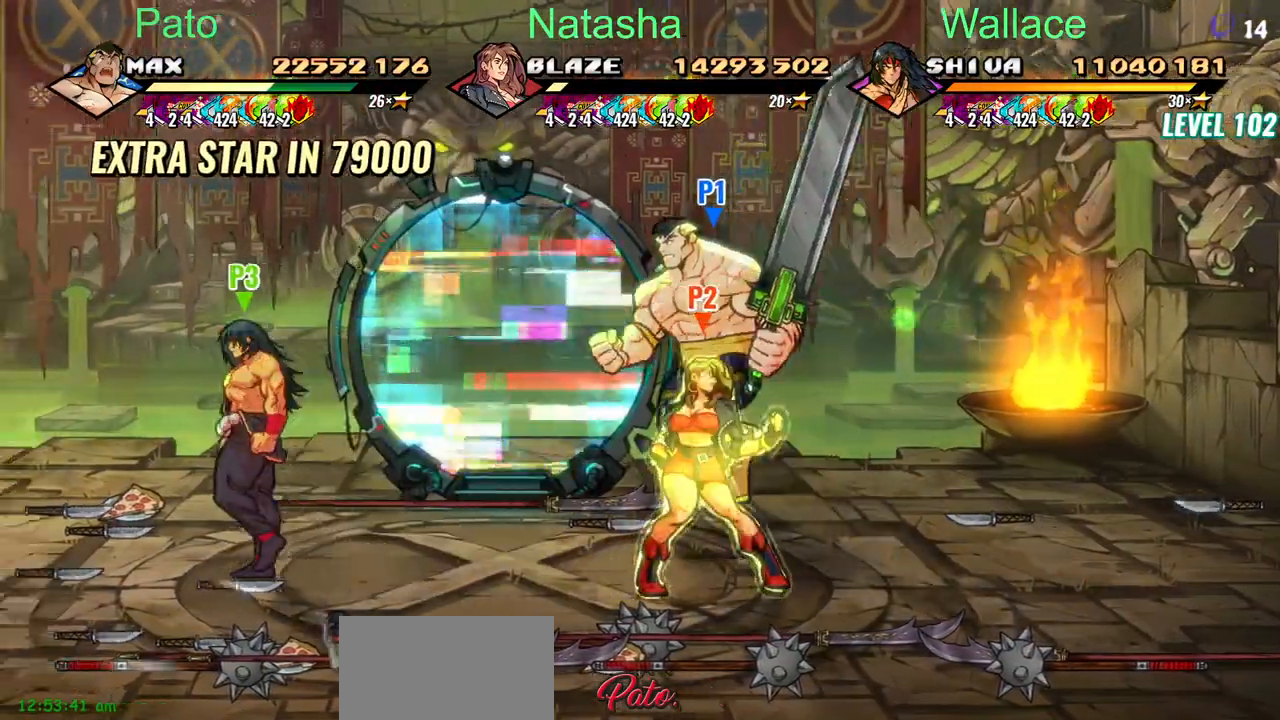
{"buttons": ["DPAD_LEFT"], "left_stick": "center", "right_stick": "center", "button_events": []}
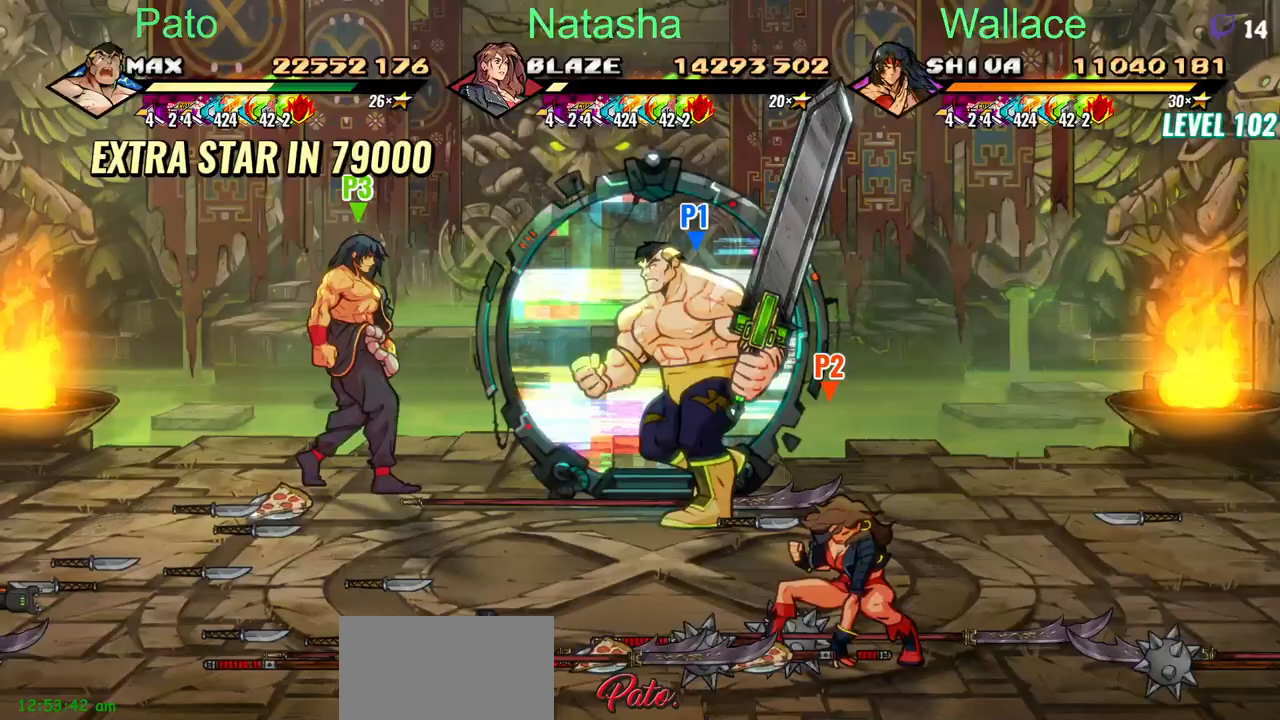
{"buttons": [], "left_stick": "center", "right_stick": "center", "button_events": [[150, "DPAD_LEFT", "up"]]}